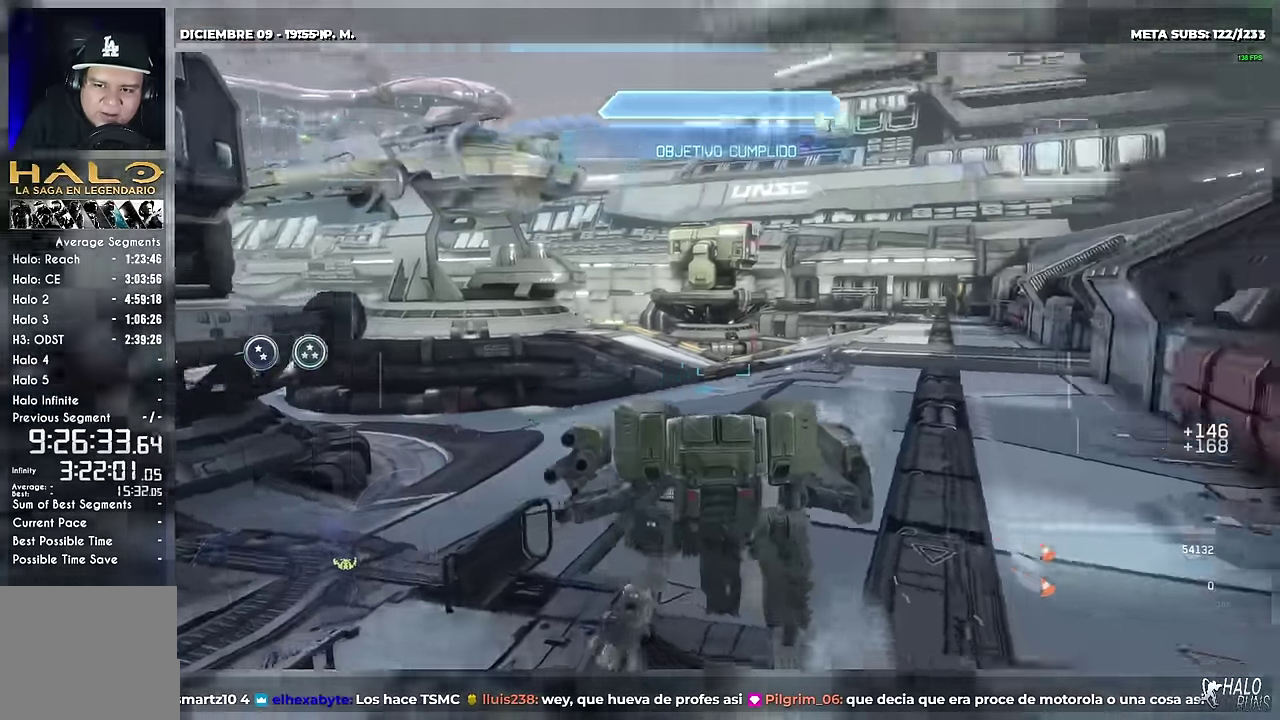
Gameplay with a controller (Xbox layout); each line is a JSON object with the inputs held at the frame after it. "events" lists button and stick changes between this image and that frame as [ms after this image, input, new state], when the widget could be followed in between. This overlay highlights the sticks when they move; stick clicks (R3) are not distinguishable. Not read: DPAD_RIGHT DPAD_UP HOME L1 L3 R3 SELECT START X Y keyboard_mouse left_stick.
{"buttons": ["R2"], "right_stick": "down", "events": [[34, "R2", "down"], [117, "DPAD_DOWN", "down"], [167, "right_stick", "right"], [284, "right_stick", "down-right"], [401, "DPAD_DOWN", "up"], [468, "right_stick", "down"]]}
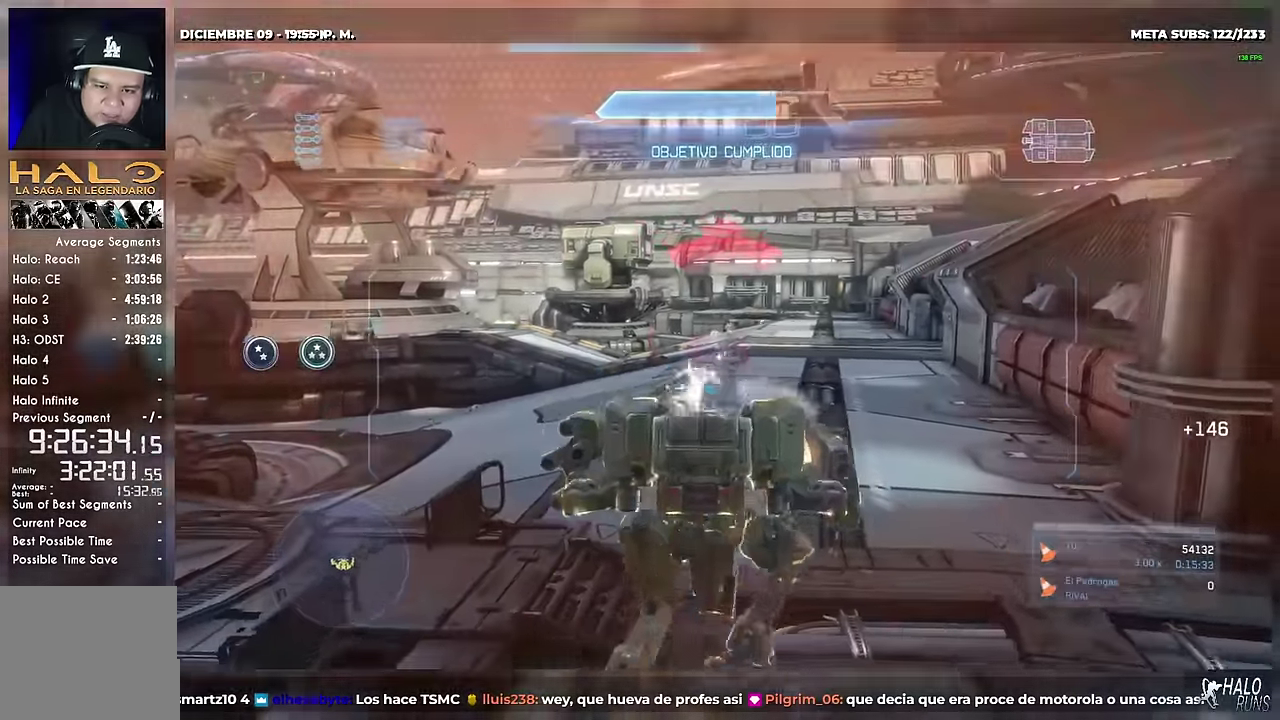
{"buttons": ["R2", "DPAD_DOWN"], "right_stick": "center", "events": [[67, "right_stick", "center"], [200, "DPAD_DOWN", "down"], [267, "B", "down"], [267, "right_stick", "down-left"], [400, "B", "up"], [400, "right_stick", "center"]]}
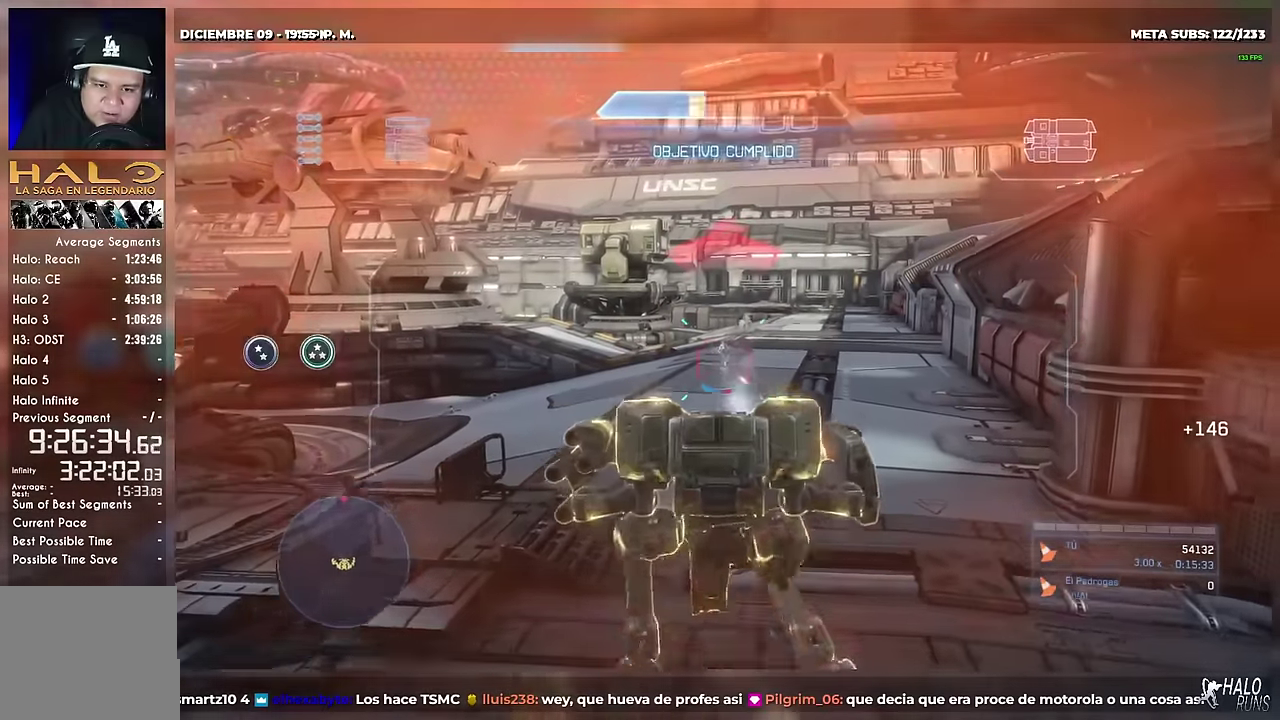
{"buttons": ["B", "R2", "DPAD_DOWN"], "right_stick": "down-left", "events": [[33, "right_stick", "down"], [250, "right_stick", "center"], [400, "B", "down"], [400, "right_stick", "down-left"]]}
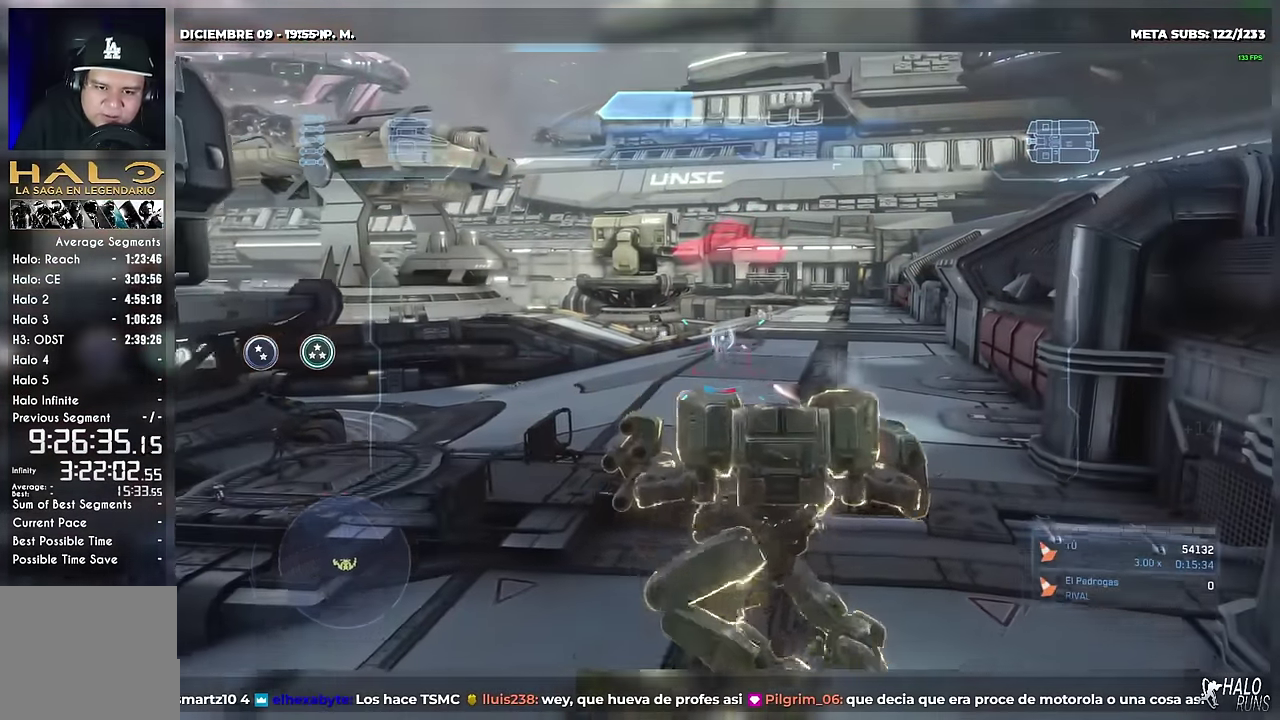
{"buttons": ["R2", "DPAD_LEFT"], "right_stick": "center", "events": [[16, "DPAD_DOWN", "up"], [16, "DPAD_LEFT", "down"], [66, "B", "up"], [66, "right_stick", "center"], [116, "L2", "down"], [116, "right_stick", "up-right"], [216, "DPAD_LEFT", "up"], [216, "right_stick", "center"], [283, "right_stick", "right"], [300, "L2", "up"], [467, "DPAD_LEFT", "down"], [467, "right_stick", "center"]]}
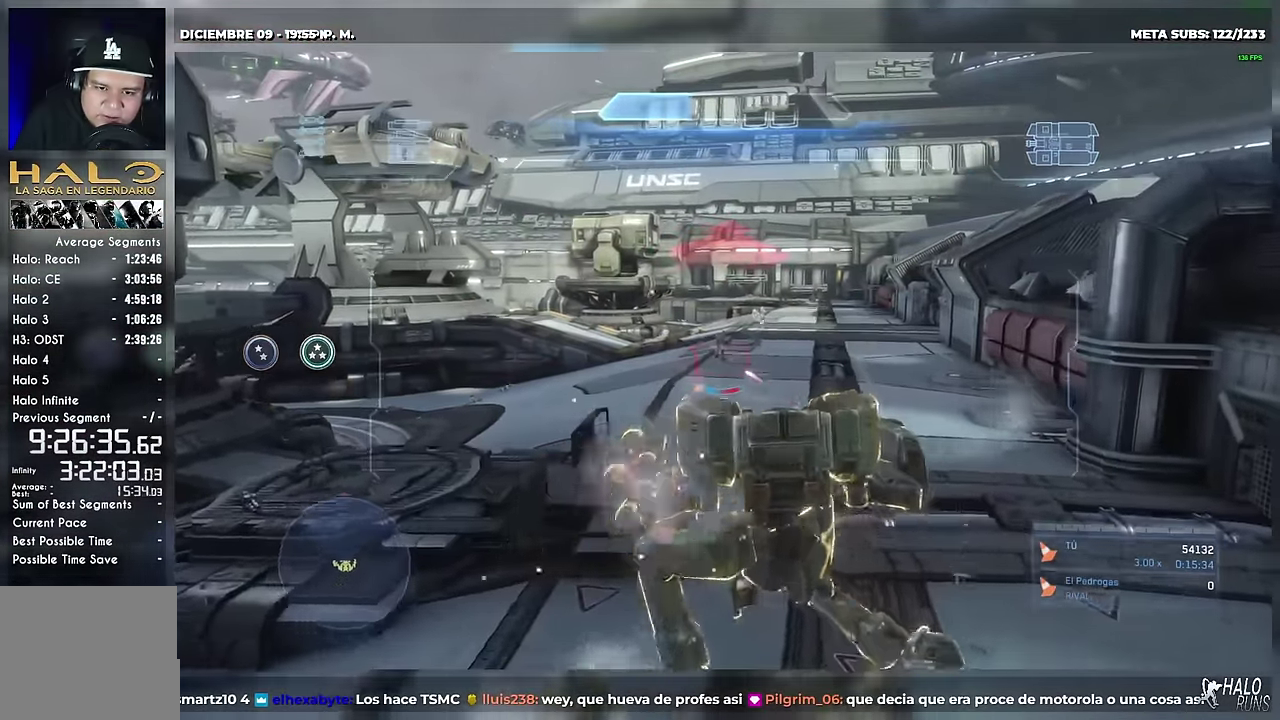
{"buttons": ["R2", "DPAD_DOWN"], "right_stick": "center", "events": [[150, "right_stick", "up-right"], [350, "DPAD_DOWN", "down"], [367, "DPAD_LEFT", "up"], [384, "right_stick", "center"]]}
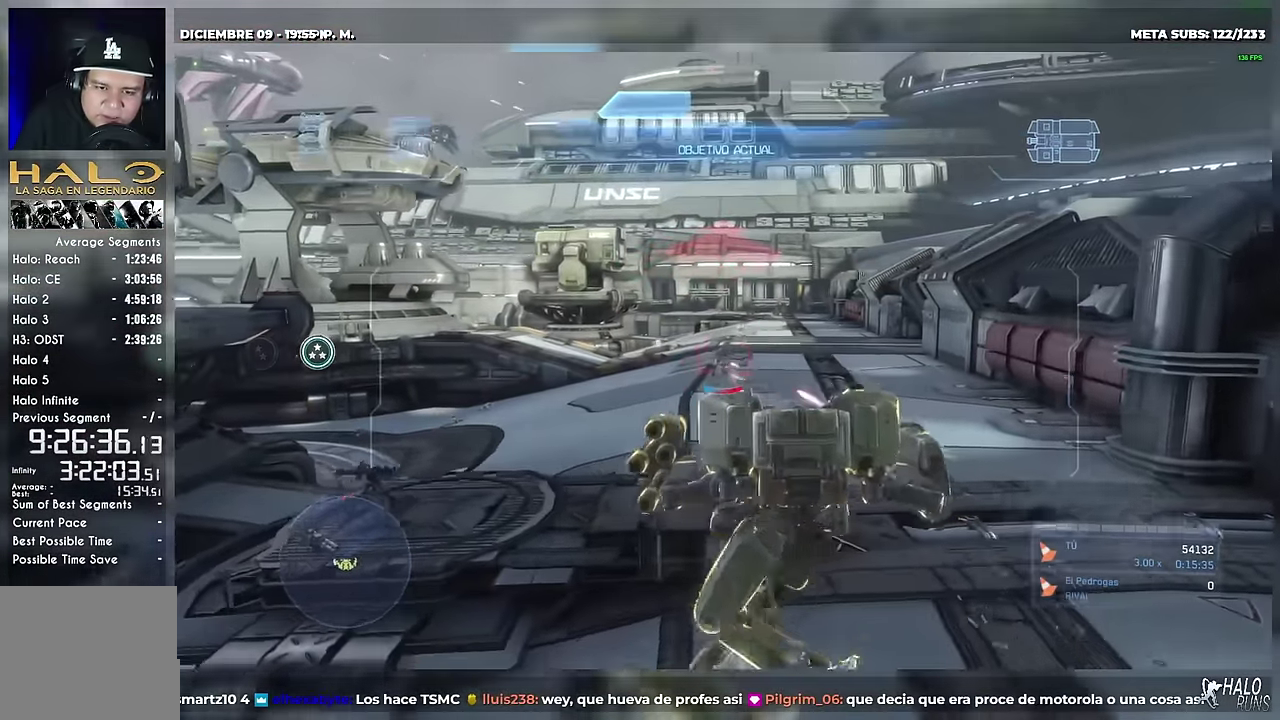
{"buttons": ["L2", "R2", "DPAD_DOWN"], "right_stick": "center", "events": [[50, "right_stick", "up-right"], [200, "right_stick", "center"], [283, "right_stick", "up-right"], [417, "right_stick", "center"], [467, "L2", "down"]]}
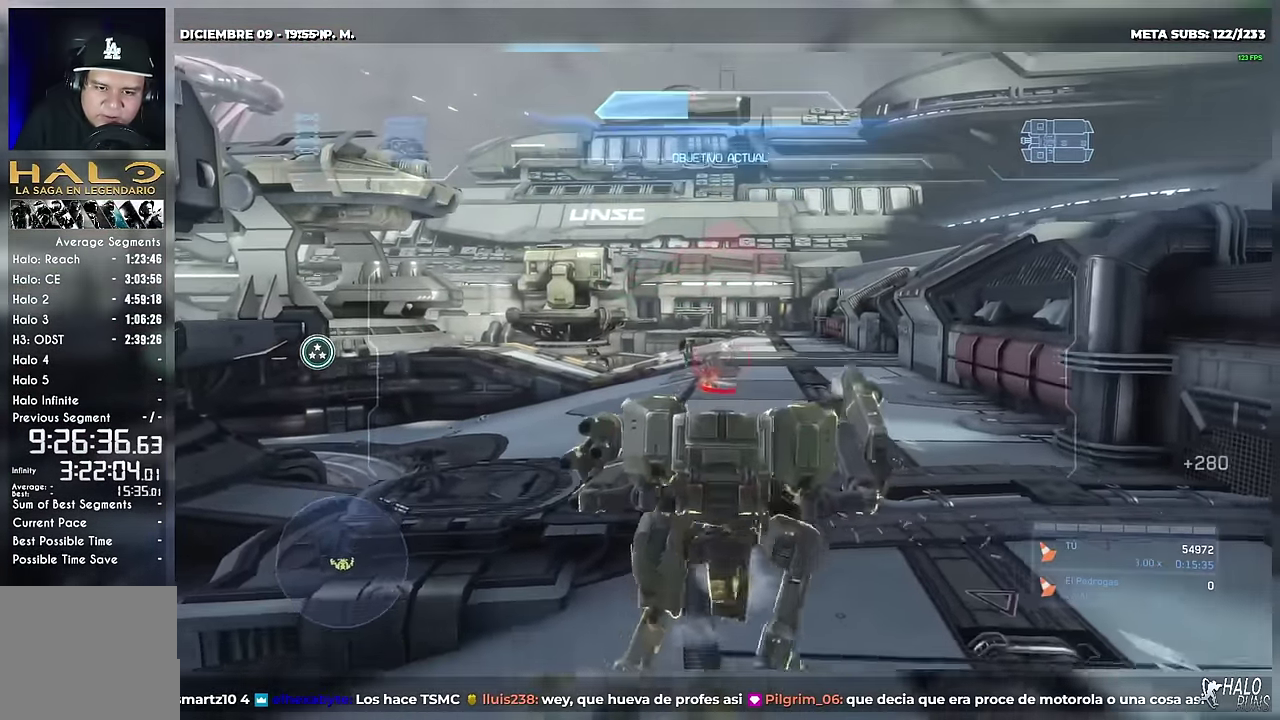
{"buttons": ["L2", "R2"], "right_stick": "center", "events": [[50, "DPAD_DOWN", "up"], [100, "L2", "up"], [184, "L2", "down"], [234, "B", "down"], [234, "right_stick", "down-left"], [317, "L2", "up"], [400, "L2", "down"], [484, "B", "up"], [501, "right_stick", "center"]]}
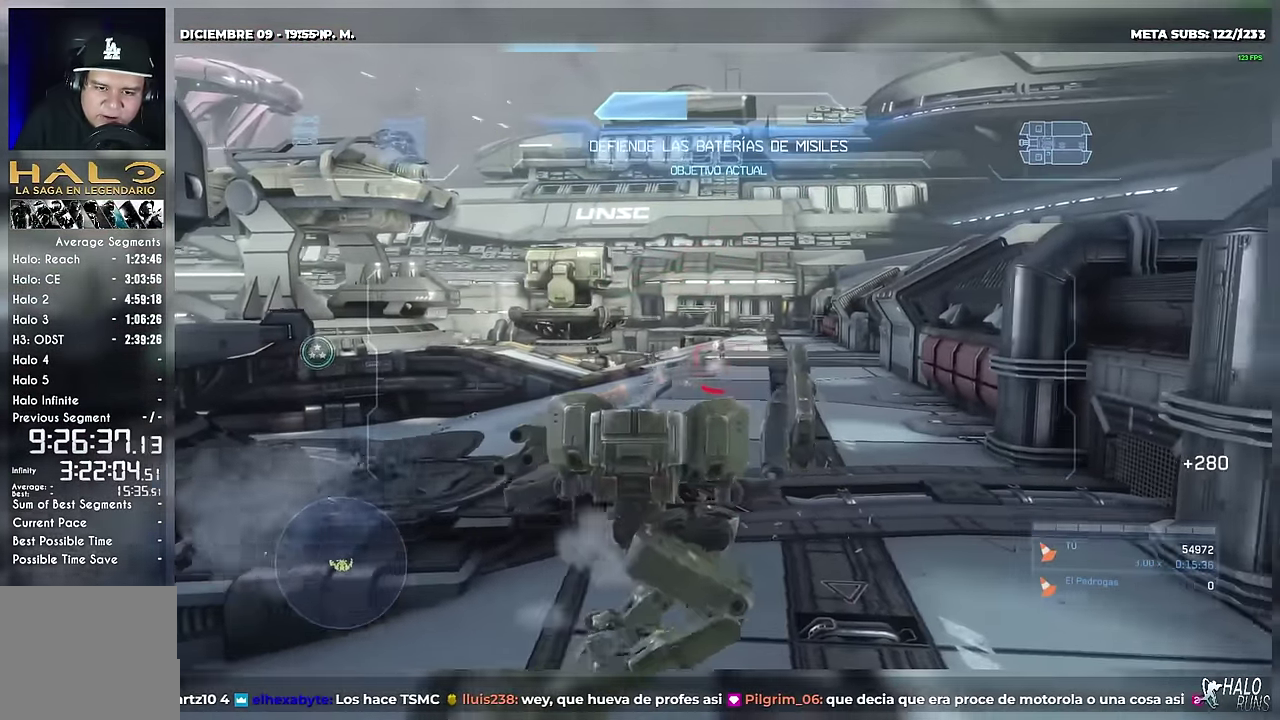
{"buttons": ["R2", "DPAD_LEFT"], "right_stick": "up", "events": [[33, "L2", "up"], [83, "right_stick", "left"], [100, "B", "down"], [133, "L2", "down"], [233, "right_stick", "up-left"], [250, "L2", "up"], [367, "L2", "down"], [467, "DPAD_LEFT", "down"], [467, "right_stick", "up"], [483, "L2", "up"], [500, "B", "up"]]}
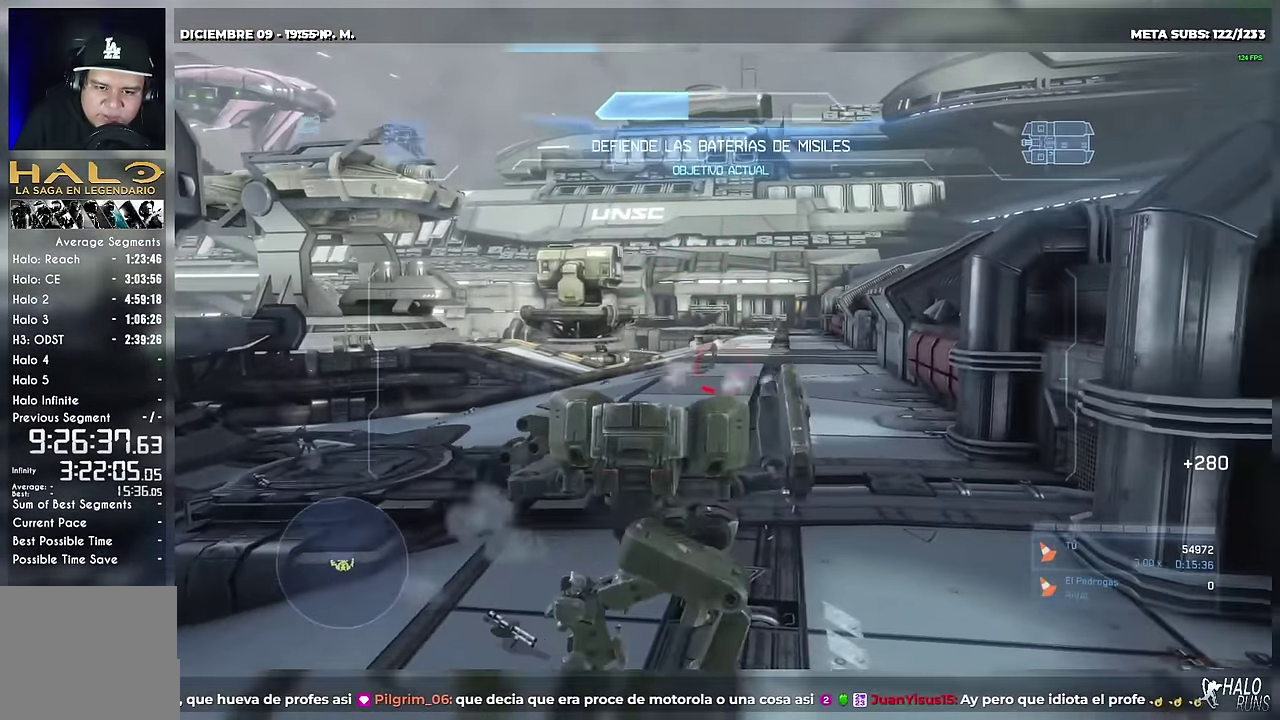
{"buttons": ["R2", "DPAD_LEFT"], "right_stick": "center", "events": [[84, "A", "down"], [117, "L2", "down"], [217, "A", "up"], [217, "L2", "up"], [234, "right_stick", "center"], [334, "L2", "down"], [451, "L2", "up"]]}
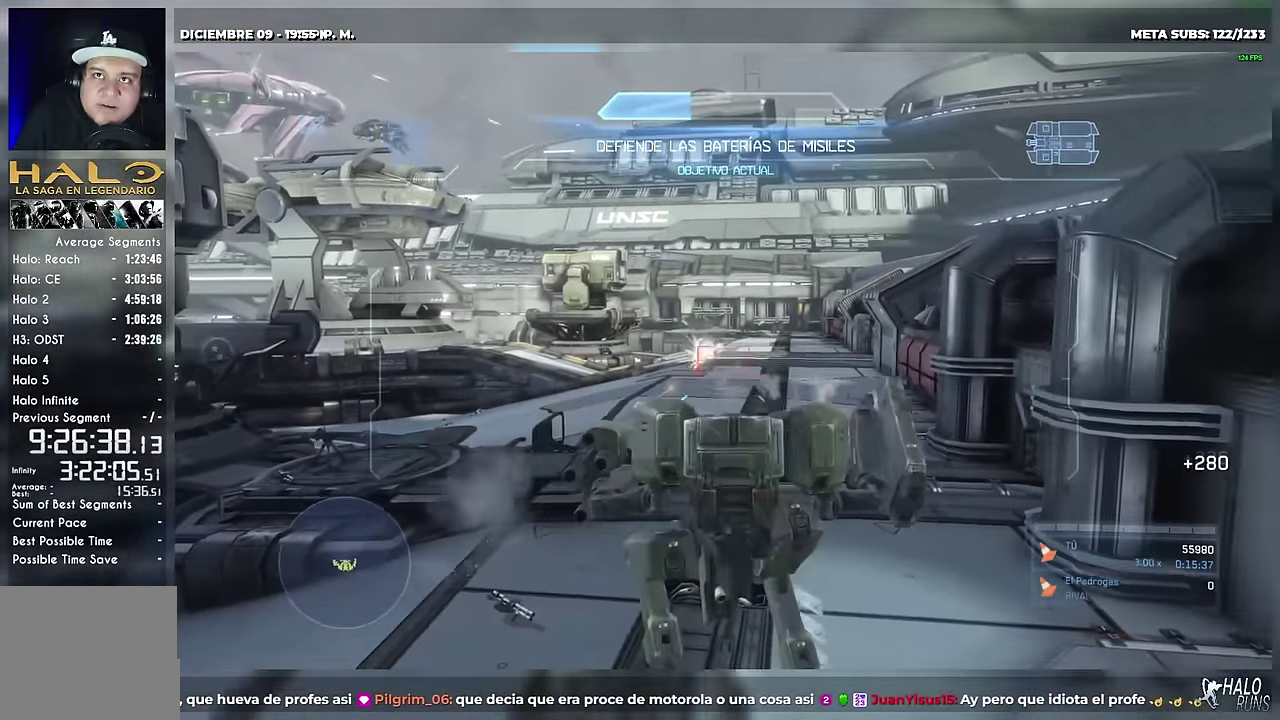
{"buttons": ["L2", "R2", "DPAD_LEFT"], "right_stick": "center", "events": [[50, "L2", "down"], [150, "L2", "up"], [166, "right_stick", "left"], [200, "B", "down"], [250, "L2", "down"], [334, "B", "up"], [334, "right_stick", "center"], [384, "L2", "up"], [467, "L2", "down"]]}